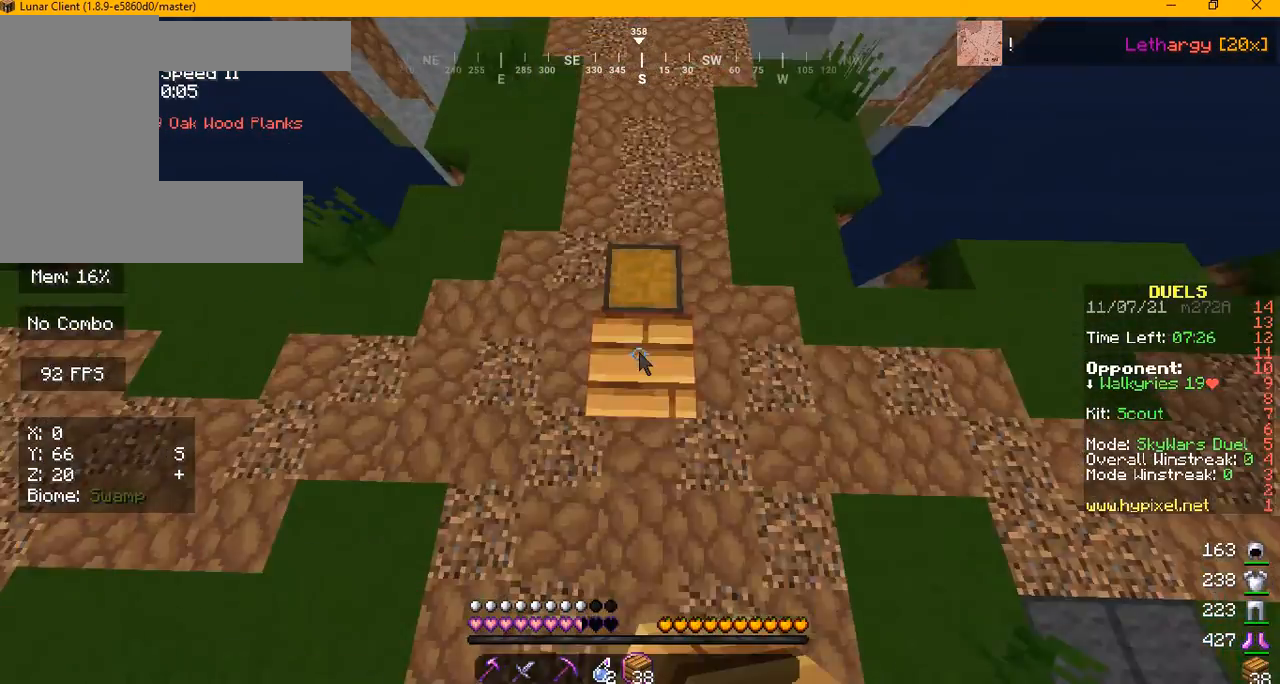
Gameplay with keyboard and mouse; each line is a JSON object with the keys and mouse buttons held at the frame after it. "events" lists presses ("down") and releases ("up") of "a", "d", "s", "w", "mouse_left" and "mouse_right" between this image and that frame as [ms after this image, input, new state], when the widget could be followed in between. "mouse_left", "mouse_right" = the "left", "right" buttons of the "mouse" list. No other keys are recorded. Fast repeated clicks can show as one long hold. Mouse movement is not recorded.
{"keys": [], "mouse": [], "events": [[42, "mouse_right", "up"], [125, "mouse_right", "down"], [375, "mouse_right", "up"], [375, "w", "up"]]}
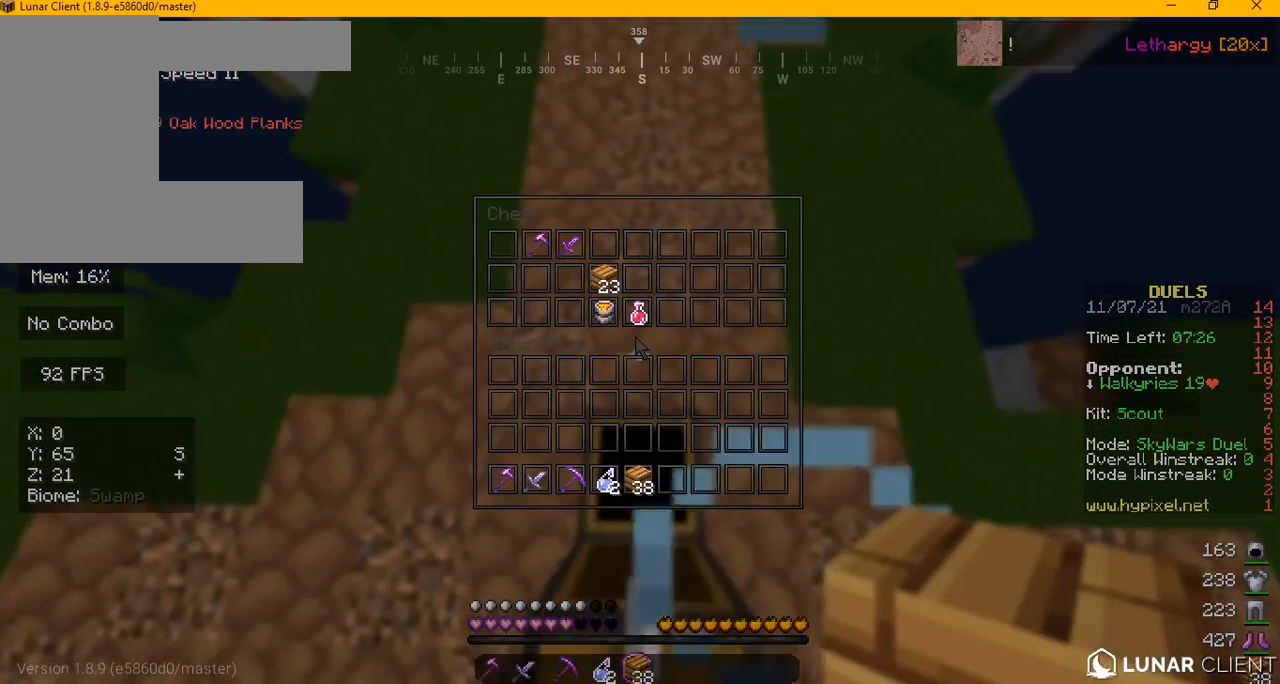
{"keys": [], "mouse": [], "events": []}
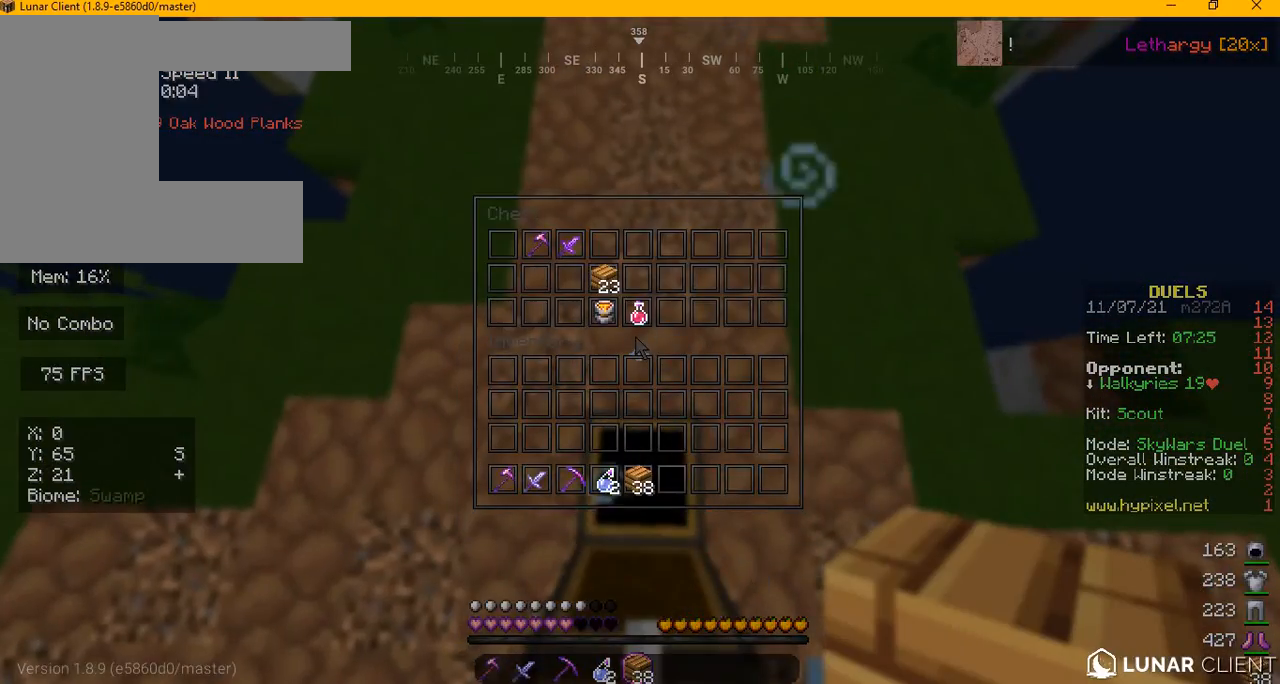
{"keys": ["w"], "mouse": [], "events": [[500, "w", "down"]]}
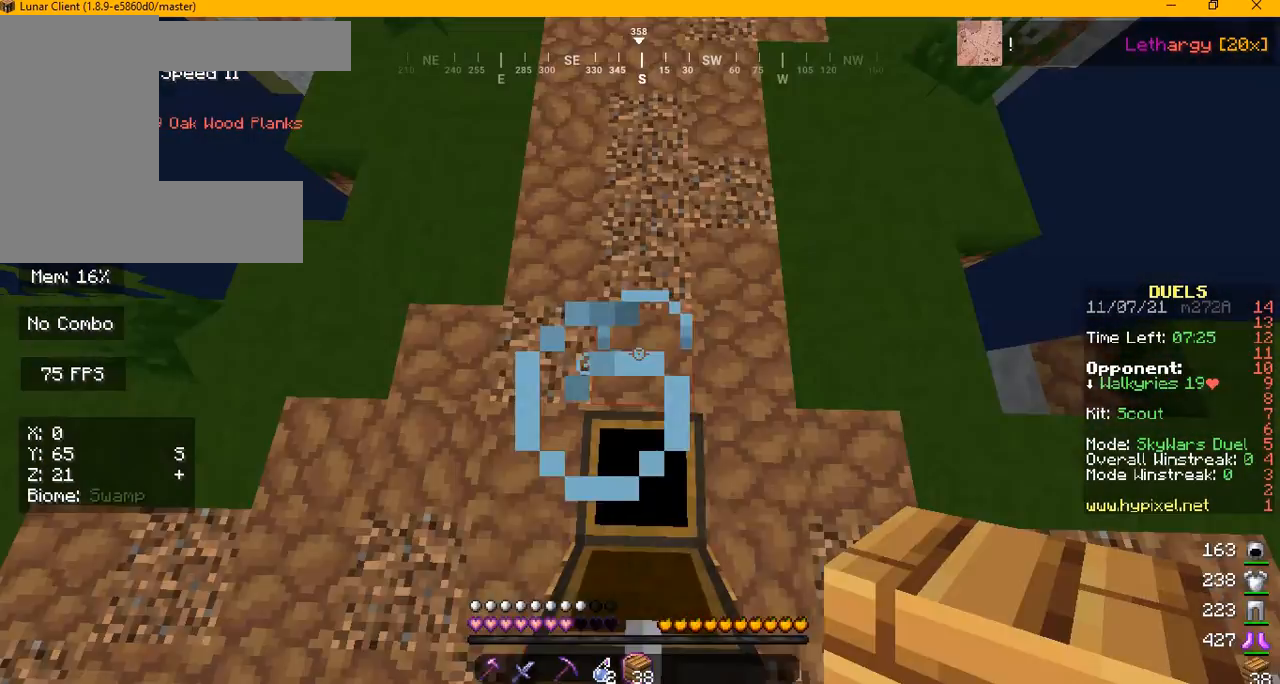
{"keys": ["w"], "mouse": [], "events": []}
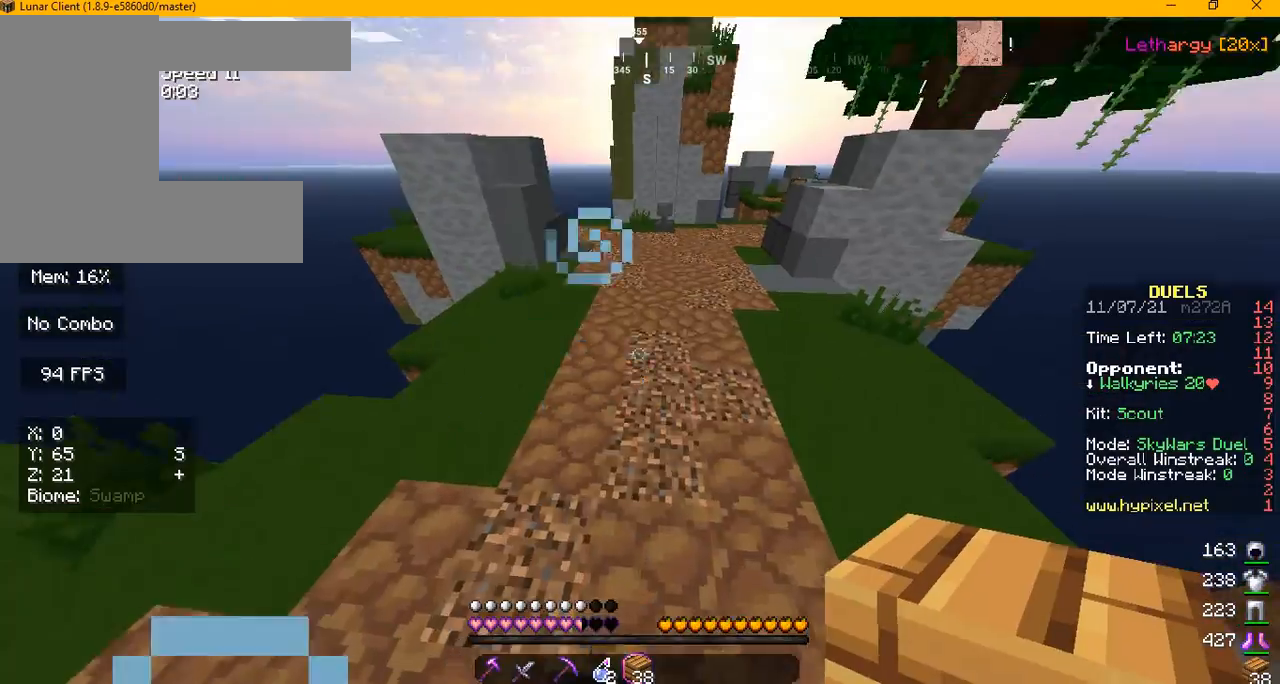
{"keys": ["w"], "mouse": [], "events": []}
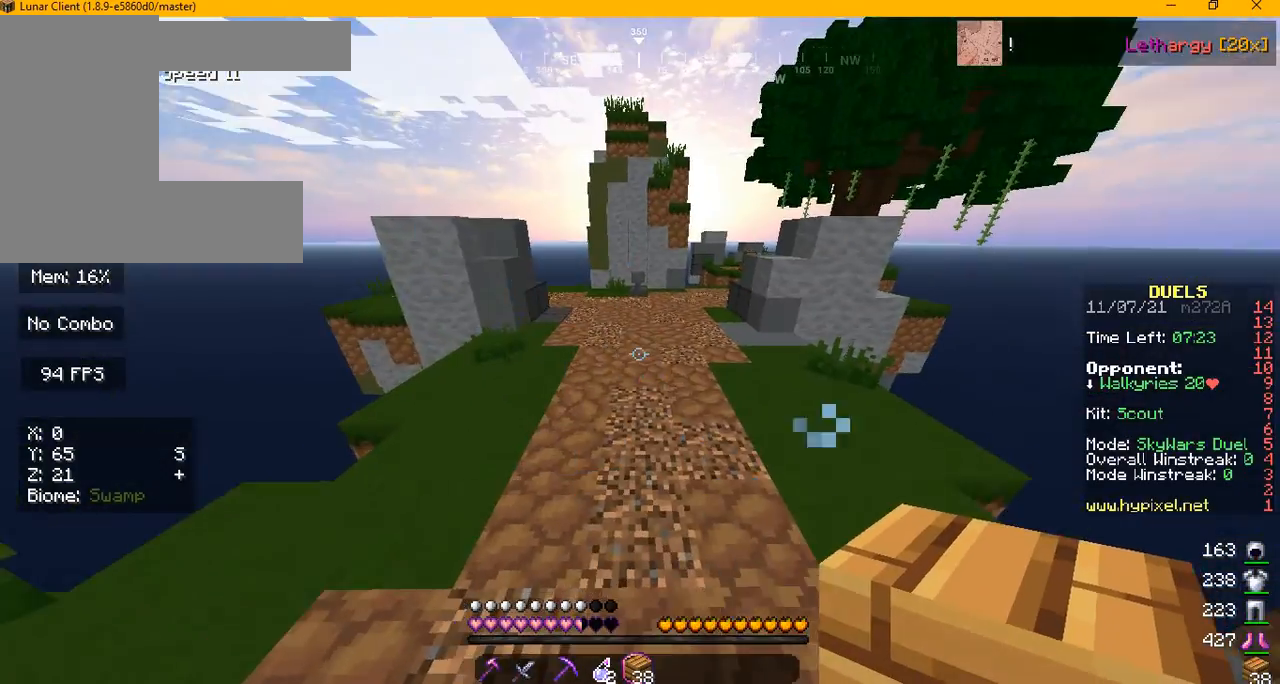
{"keys": ["a", "s"], "mouse": [], "events": [[417, "a", "down"], [417, "w", "up"], [459, "s", "down"]]}
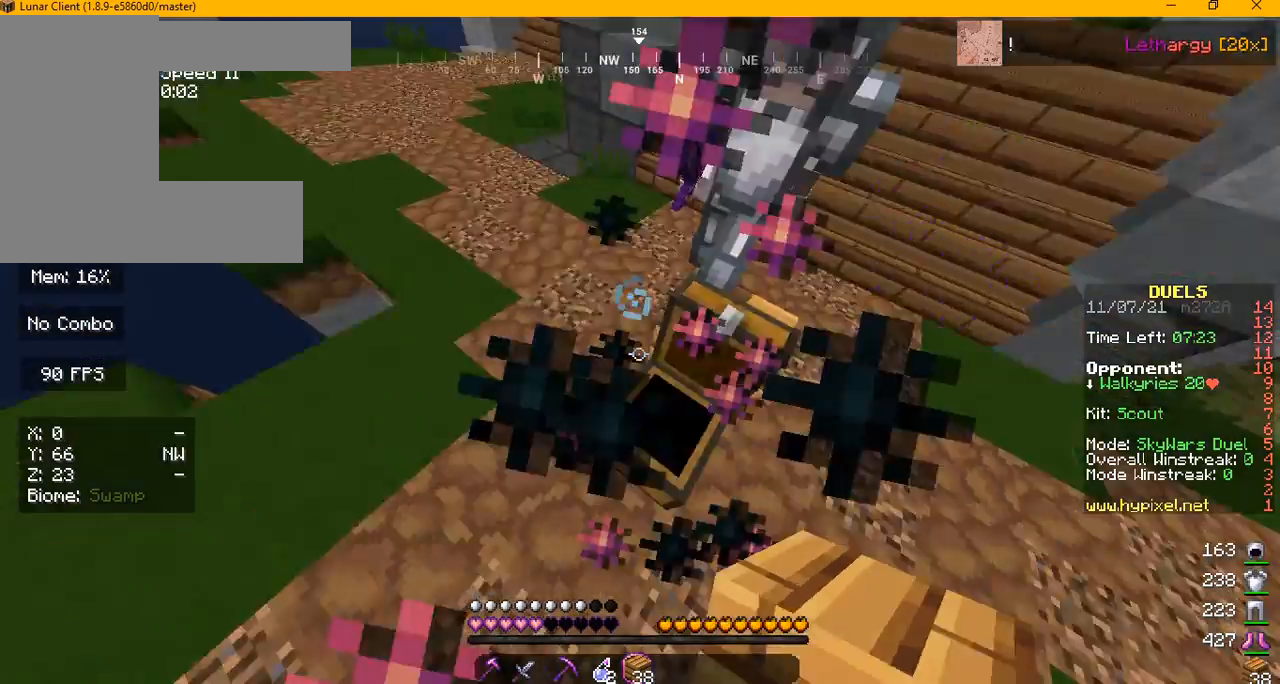
{"keys": ["a", "s"], "mouse": [], "events": [[125, "mouse_left", "down"], [167, "mouse_left", "up"]]}